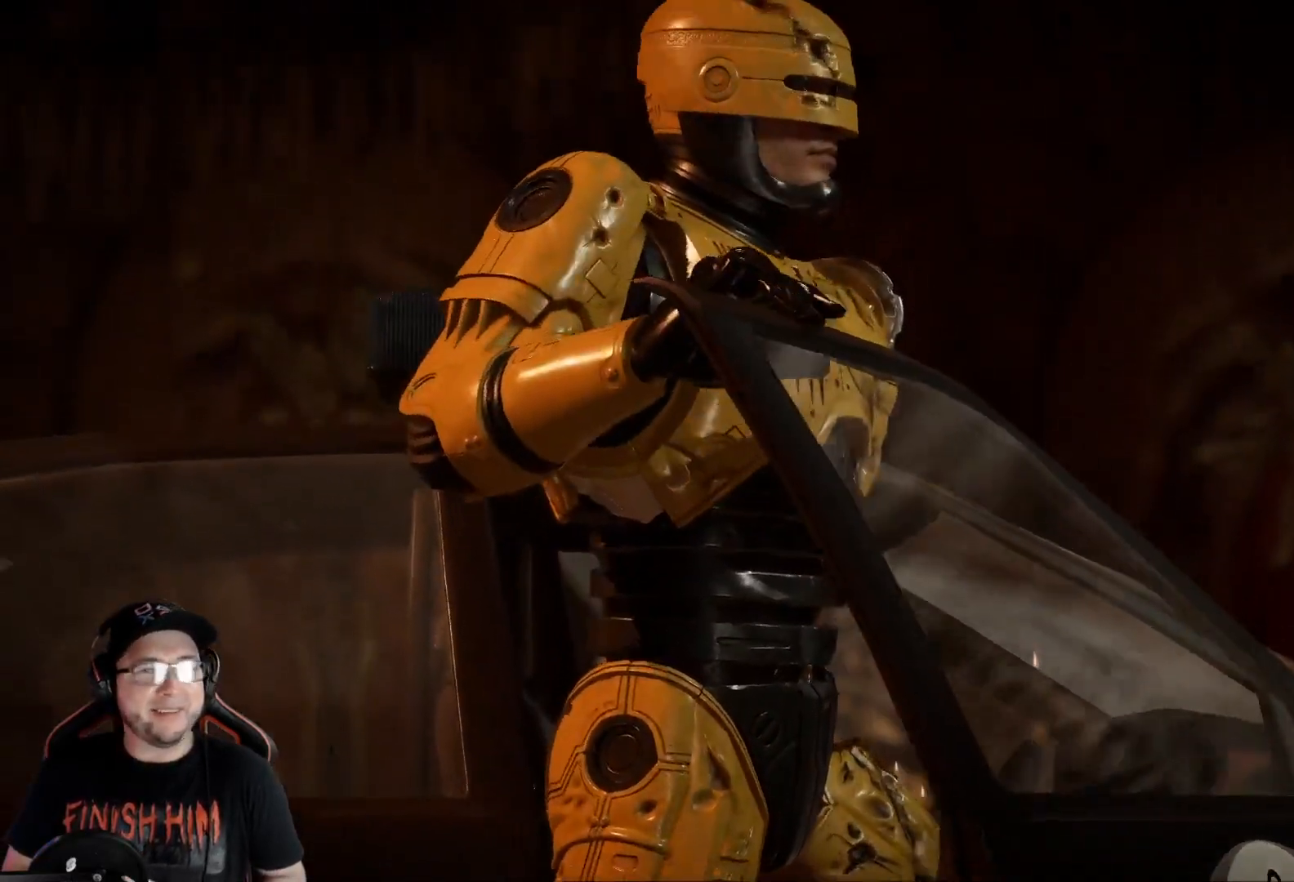
Gameplay with a controller (Xbox layout); each line is a JSON object with the inputs held at the frame after it. "events" lists button and stick changes between this image and that frame as [ms after this image, input, new state], when the widget could be followed in between.
{"buttons": ["START"], "left_stick": "center", "right_stick": "center", "events": [[200, "A", "down"], [267, "A", "up"], [501, "START", "down"]]}
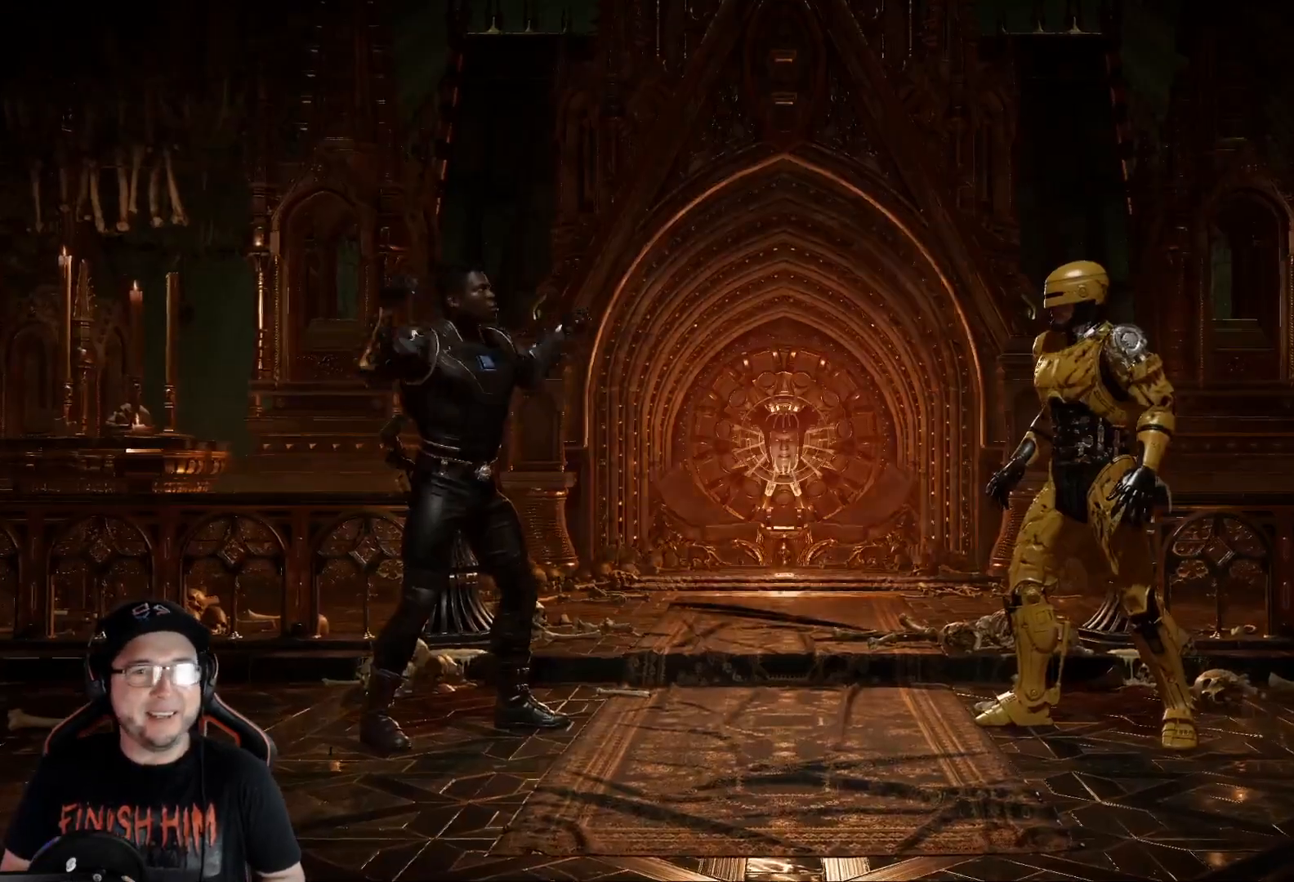
{"buttons": ["DPAD_UP"], "left_stick": "center", "right_stick": "center", "events": [[84, "START", "up"], [385, "DPAD_UP", "down"], [435, "DPAD_UP", "up"], [502, "DPAD_UP", "down"]]}
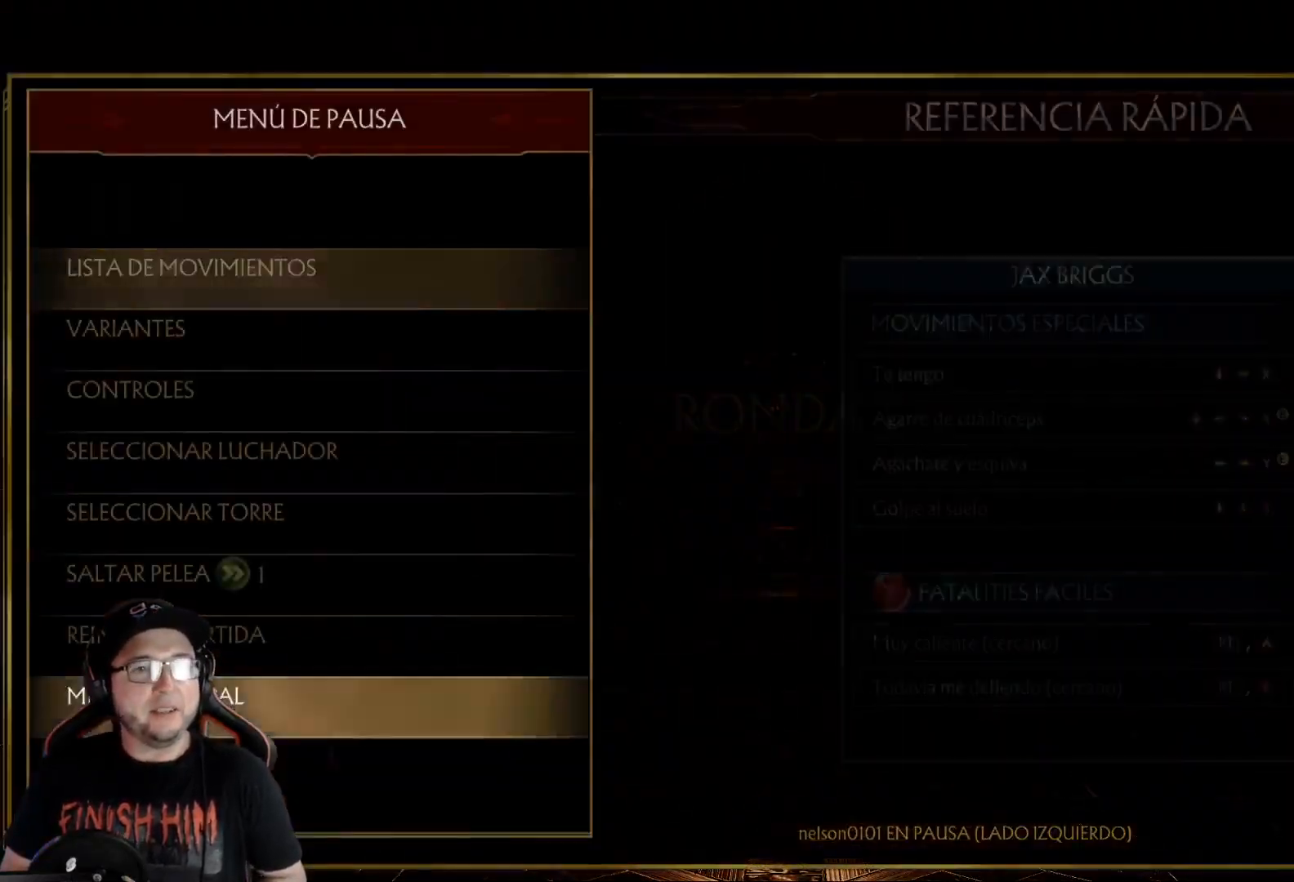
{"buttons": ["DPAD_UP"], "left_stick": "center", "right_stick": "center", "events": [[83, "DPAD_UP", "up"], [150, "DPAD_UP", "down"], [234, "DPAD_UP", "up"], [301, "DPAD_UP", "down"], [384, "DPAD_UP", "up"], [468, "DPAD_UP", "down"]]}
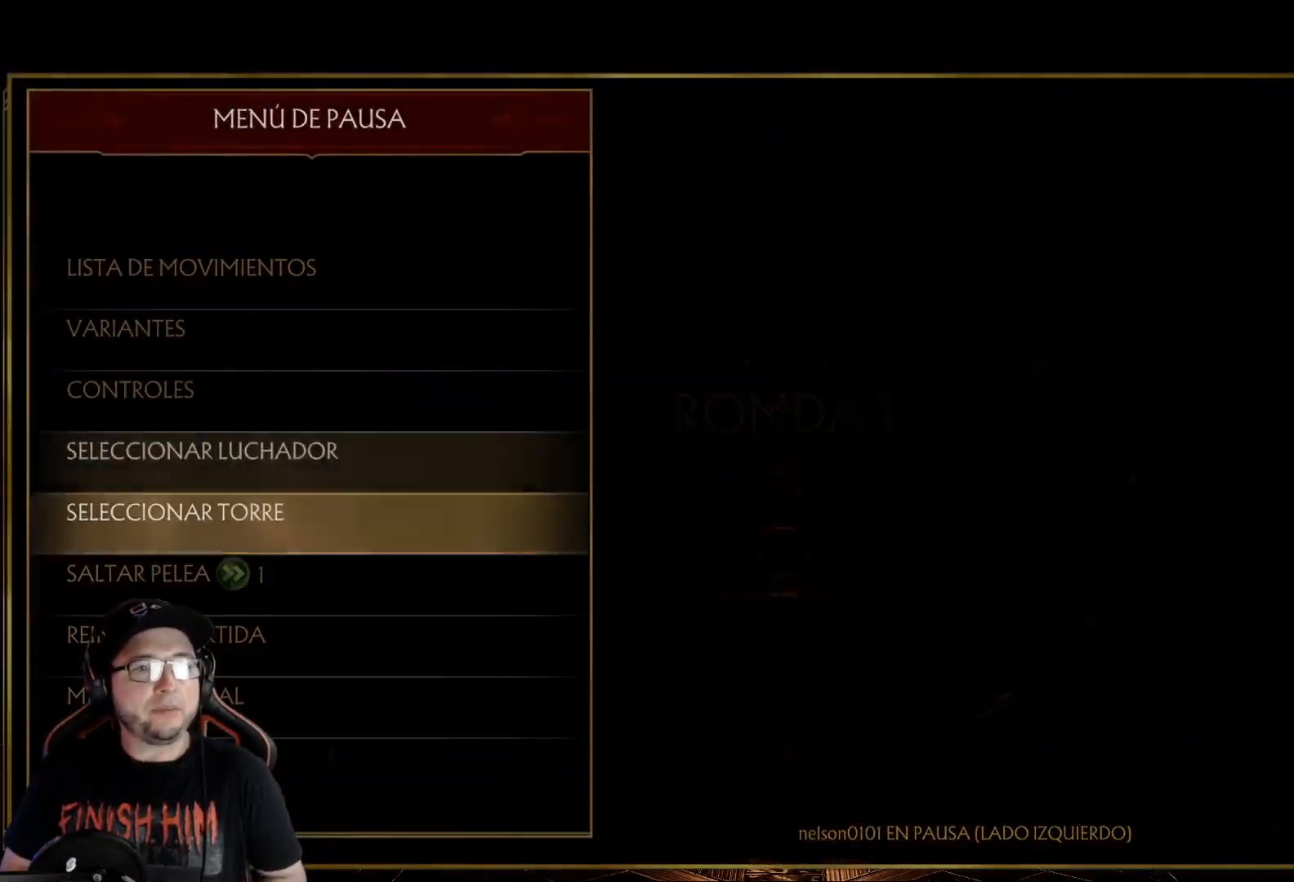
{"buttons": [], "left_stick": "center", "right_stick": "center", "events": [[67, "DPAD_UP", "up"], [218, "A", "down"], [268, "A", "up"], [351, "DPAD_RIGHT", "down"], [435, "A", "down"], [435, "DPAD_RIGHT", "up"], [502, "A", "up"]]}
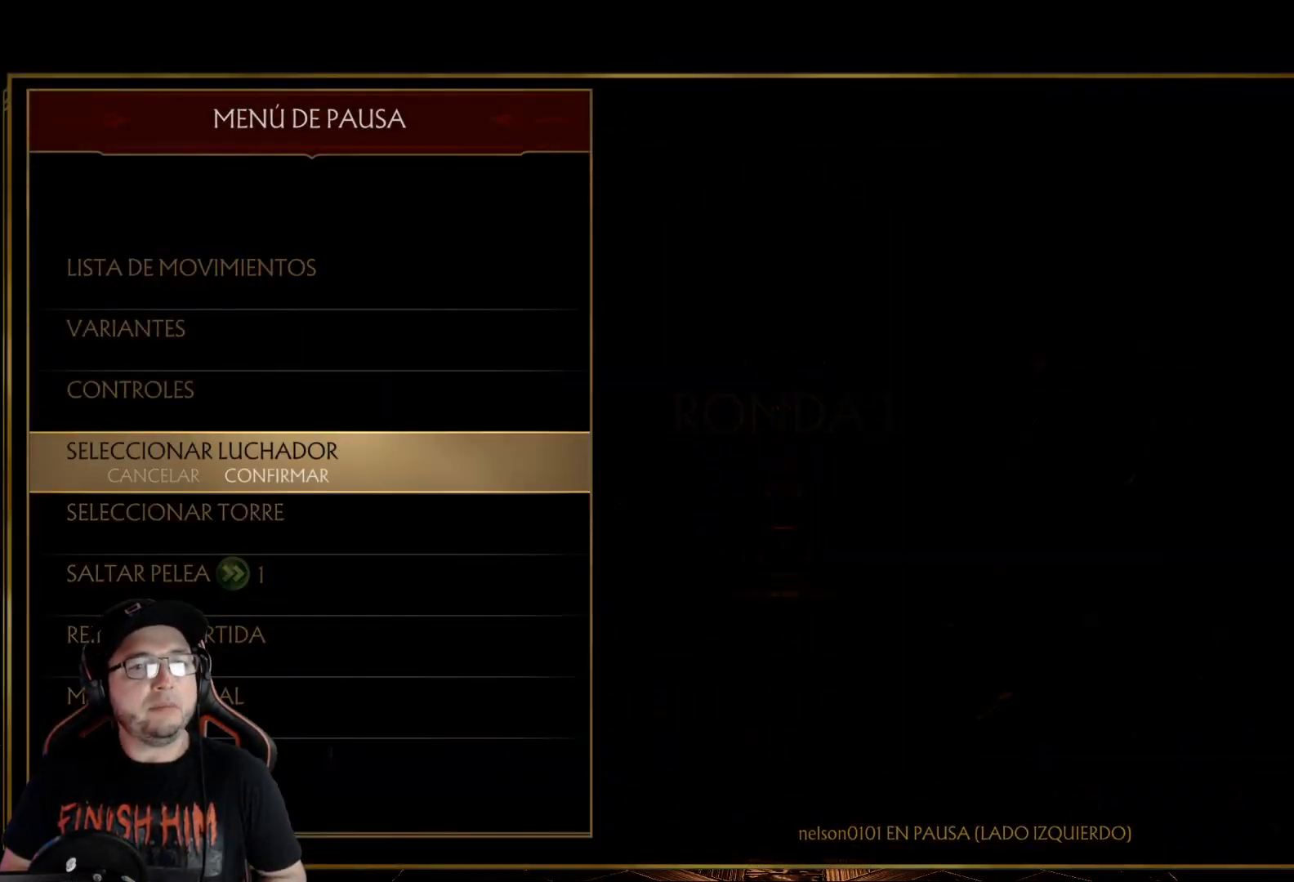
{"buttons": [], "left_stick": "center", "right_stick": "center", "events": []}
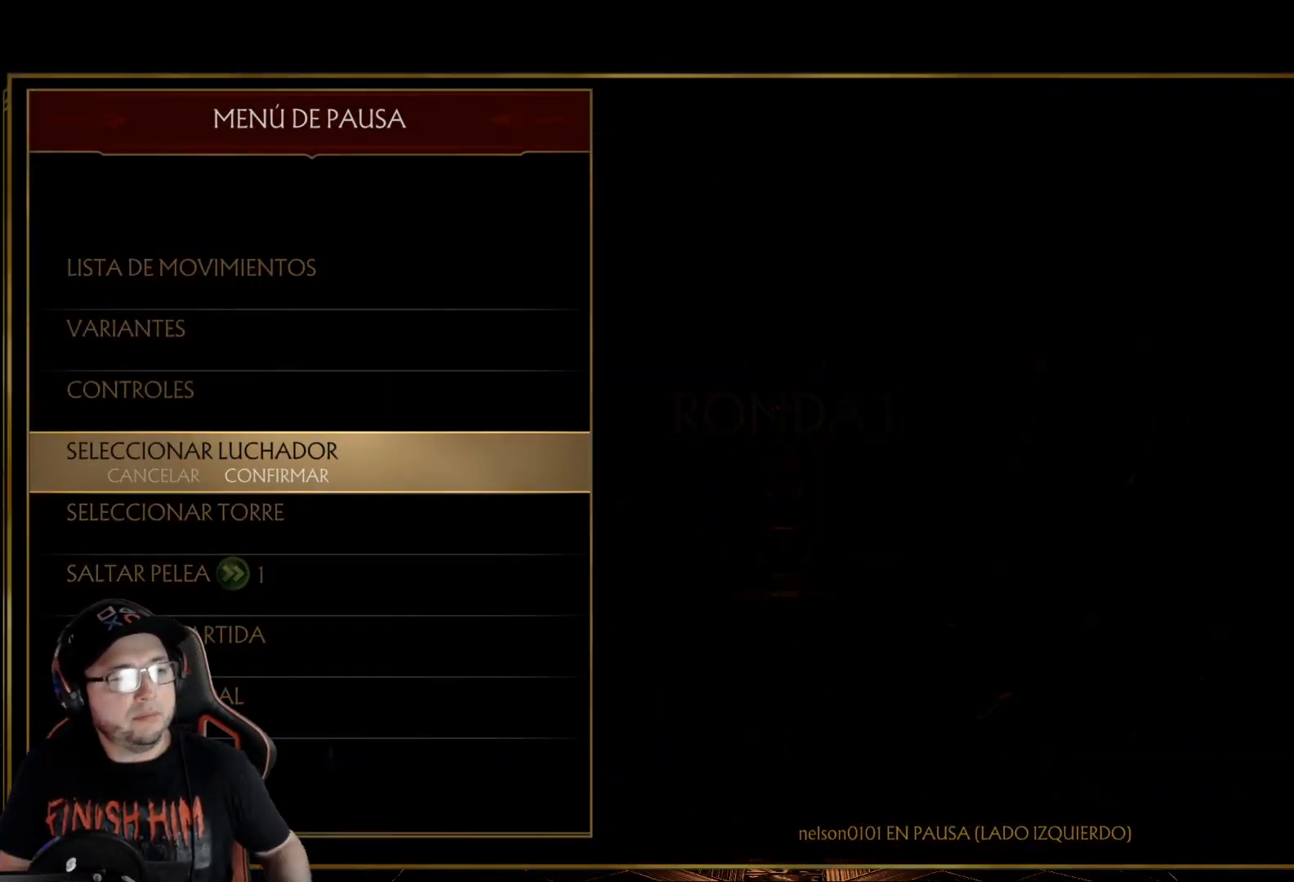
{"buttons": [], "left_stick": "center", "right_stick": "center", "events": []}
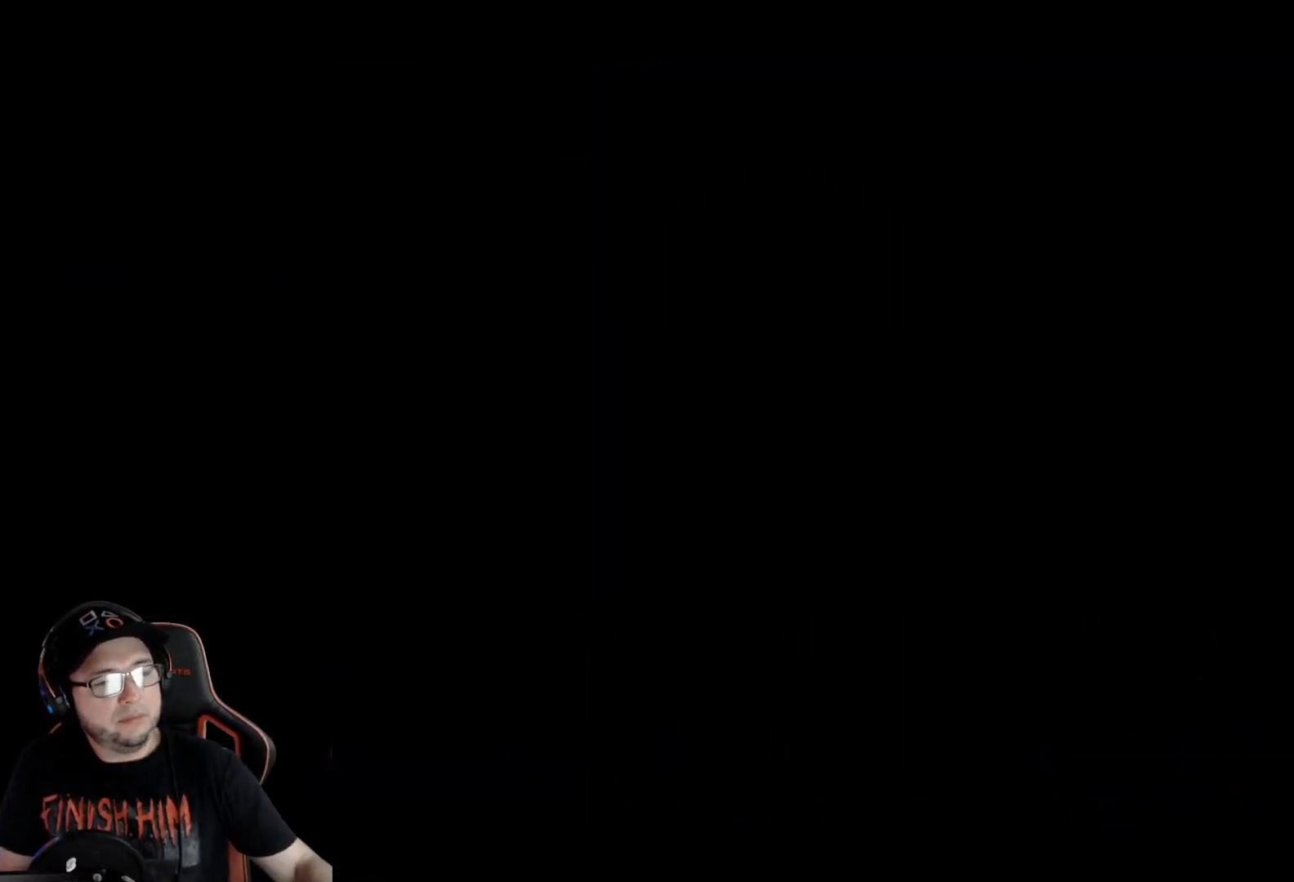
{"buttons": [], "left_stick": "center", "right_stick": "center", "events": []}
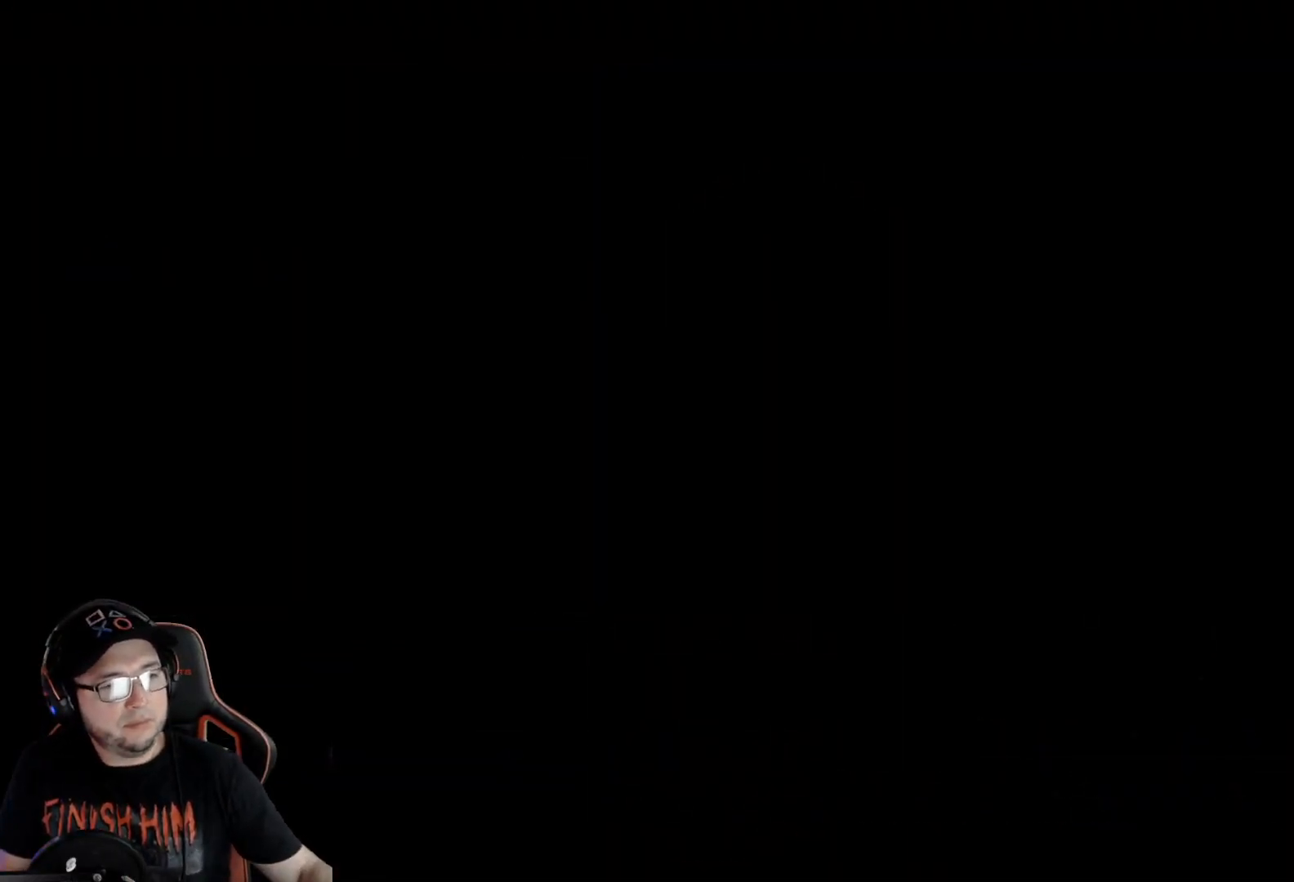
{"buttons": [], "left_stick": "center", "right_stick": "center", "events": []}
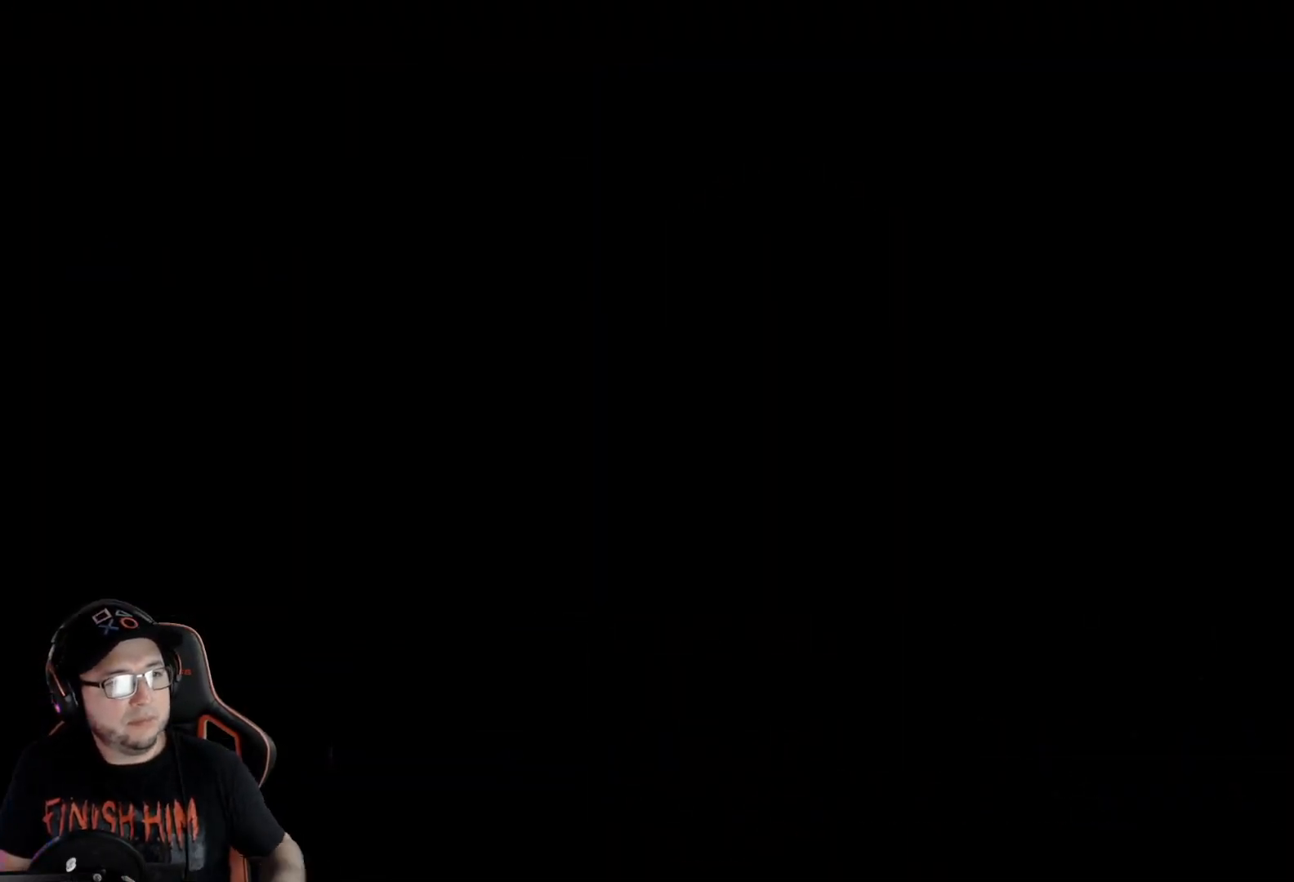
{"buttons": [], "left_stick": "center", "right_stick": "center", "events": []}
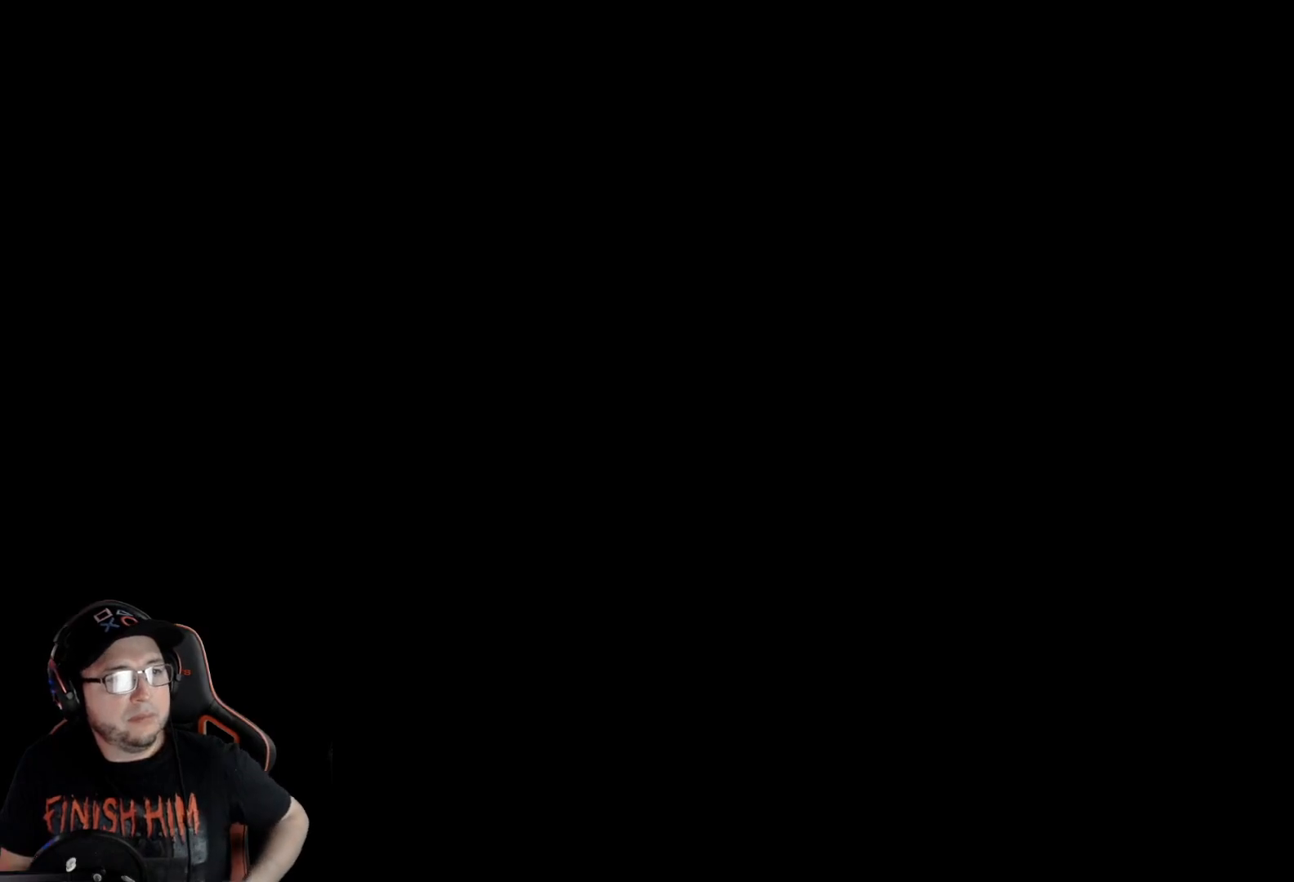
{"buttons": [], "left_stick": "center", "right_stick": "center", "events": []}
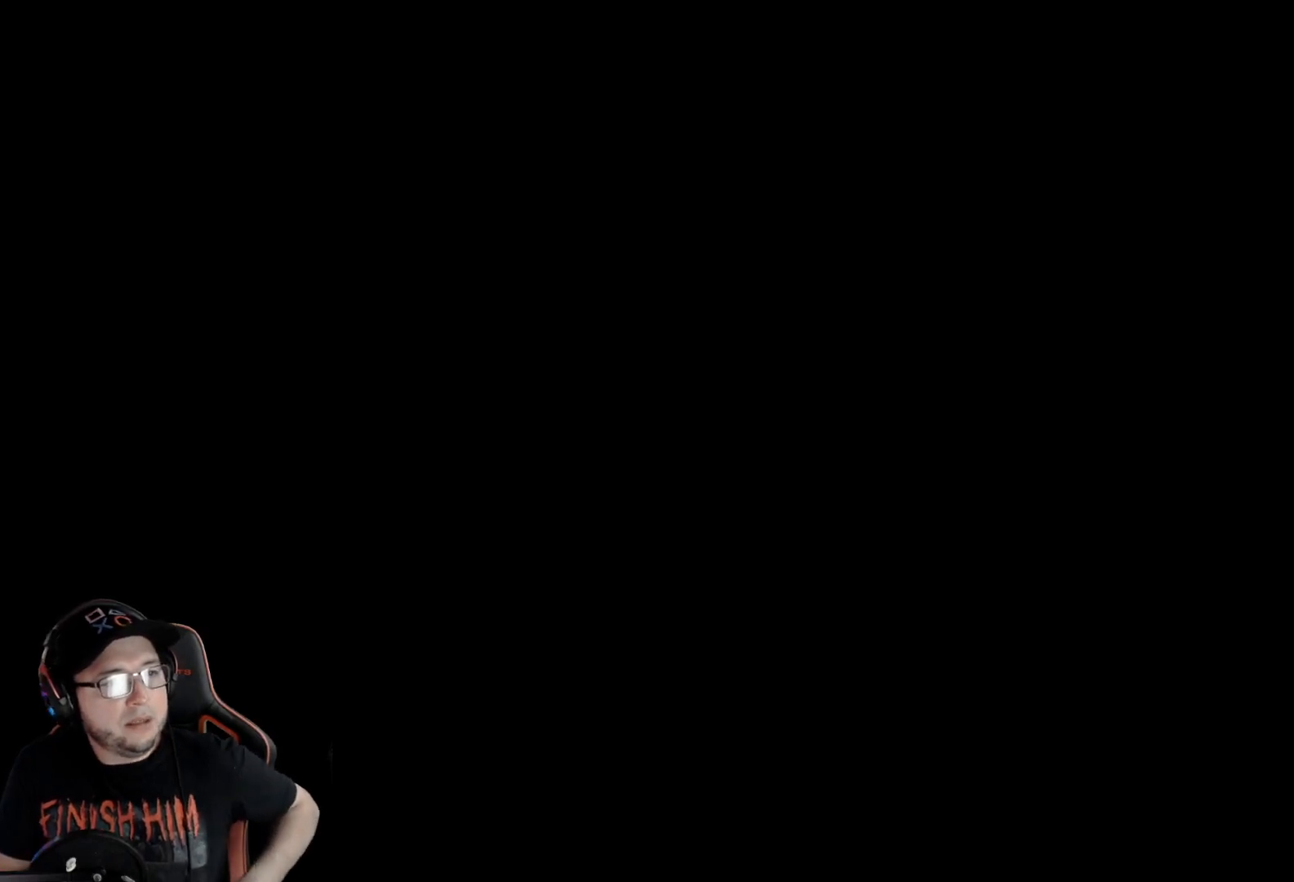
{"buttons": [], "left_stick": "center", "right_stick": "center", "events": []}
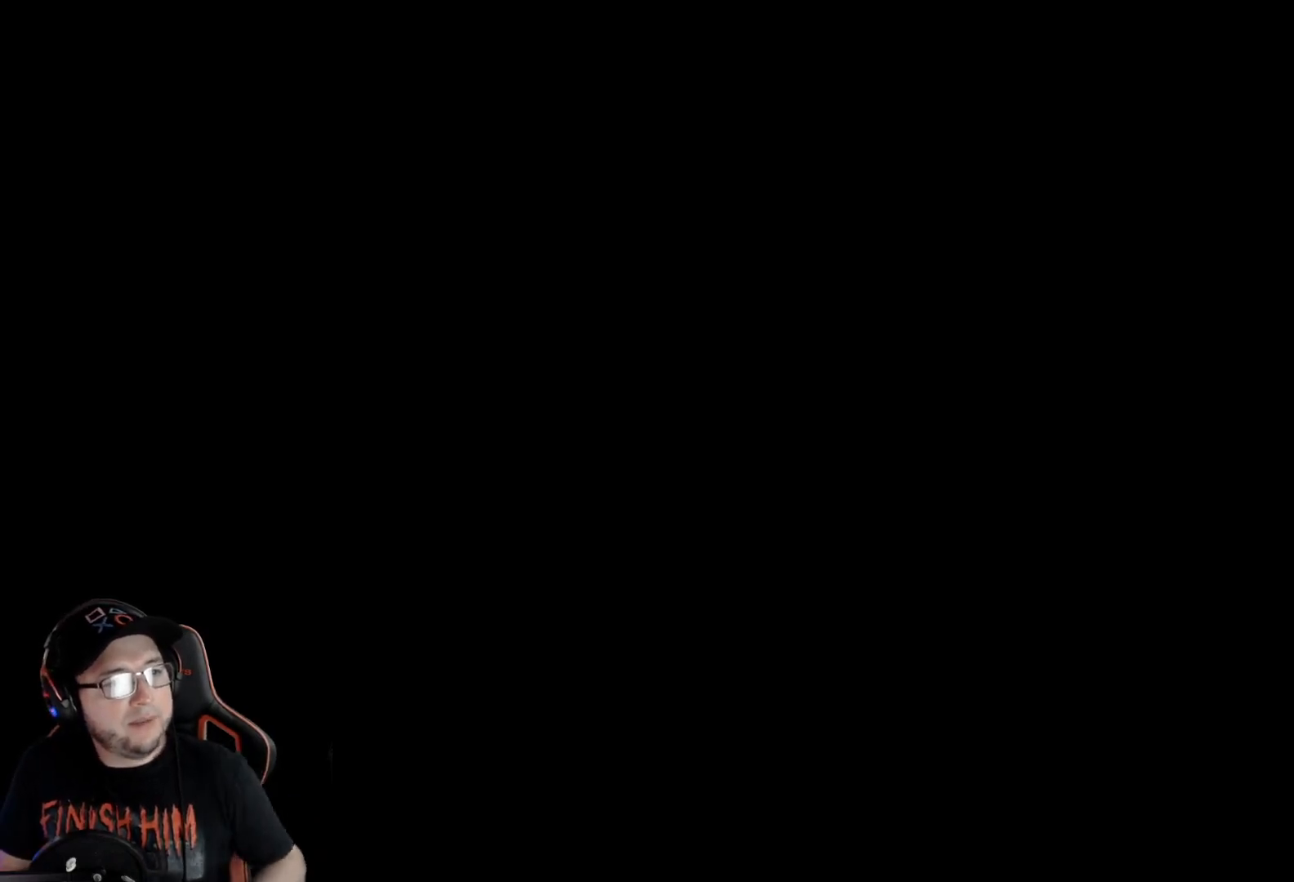
{"buttons": [], "left_stick": "center", "right_stick": "center", "events": []}
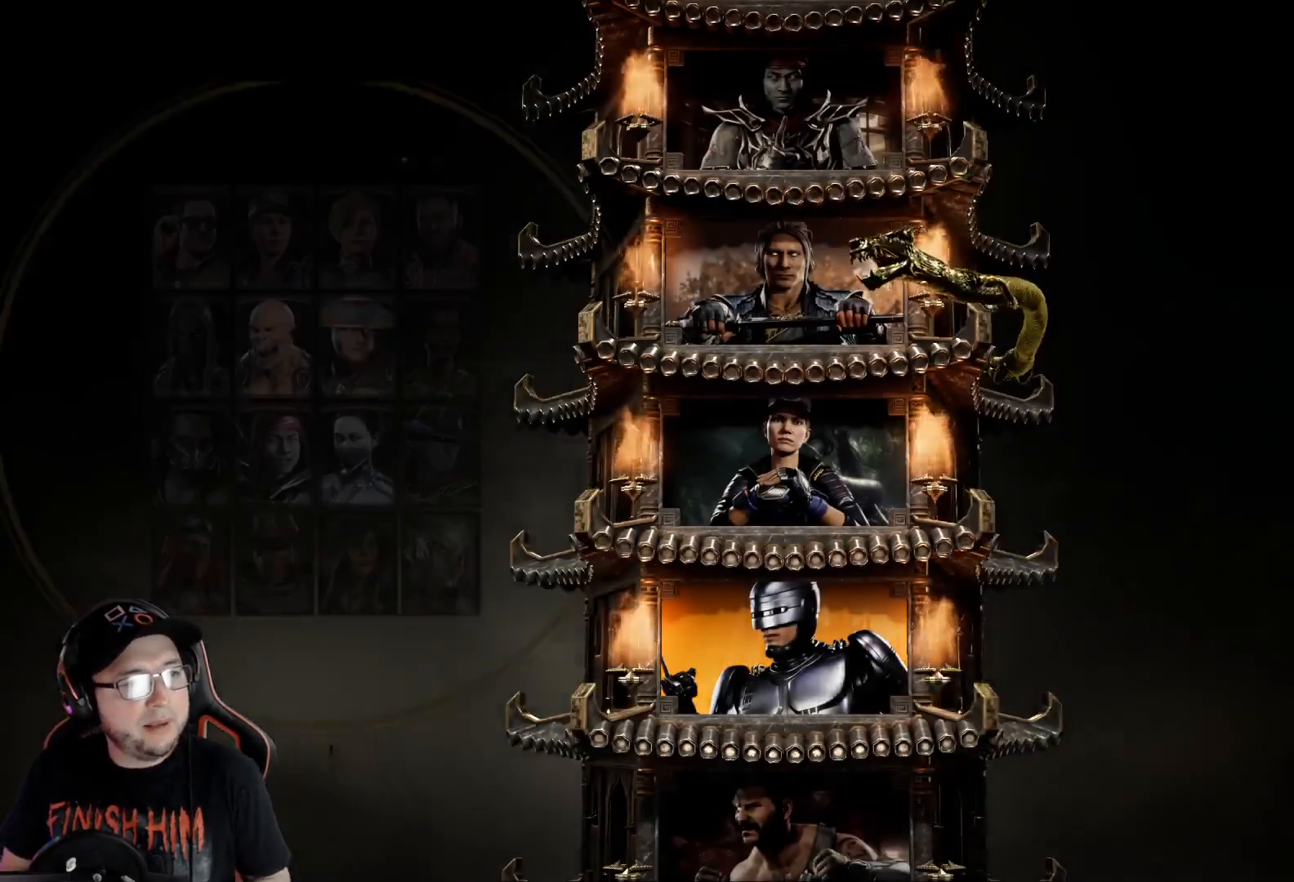
{"buttons": [], "left_stick": "center", "right_stick": "center", "events": []}
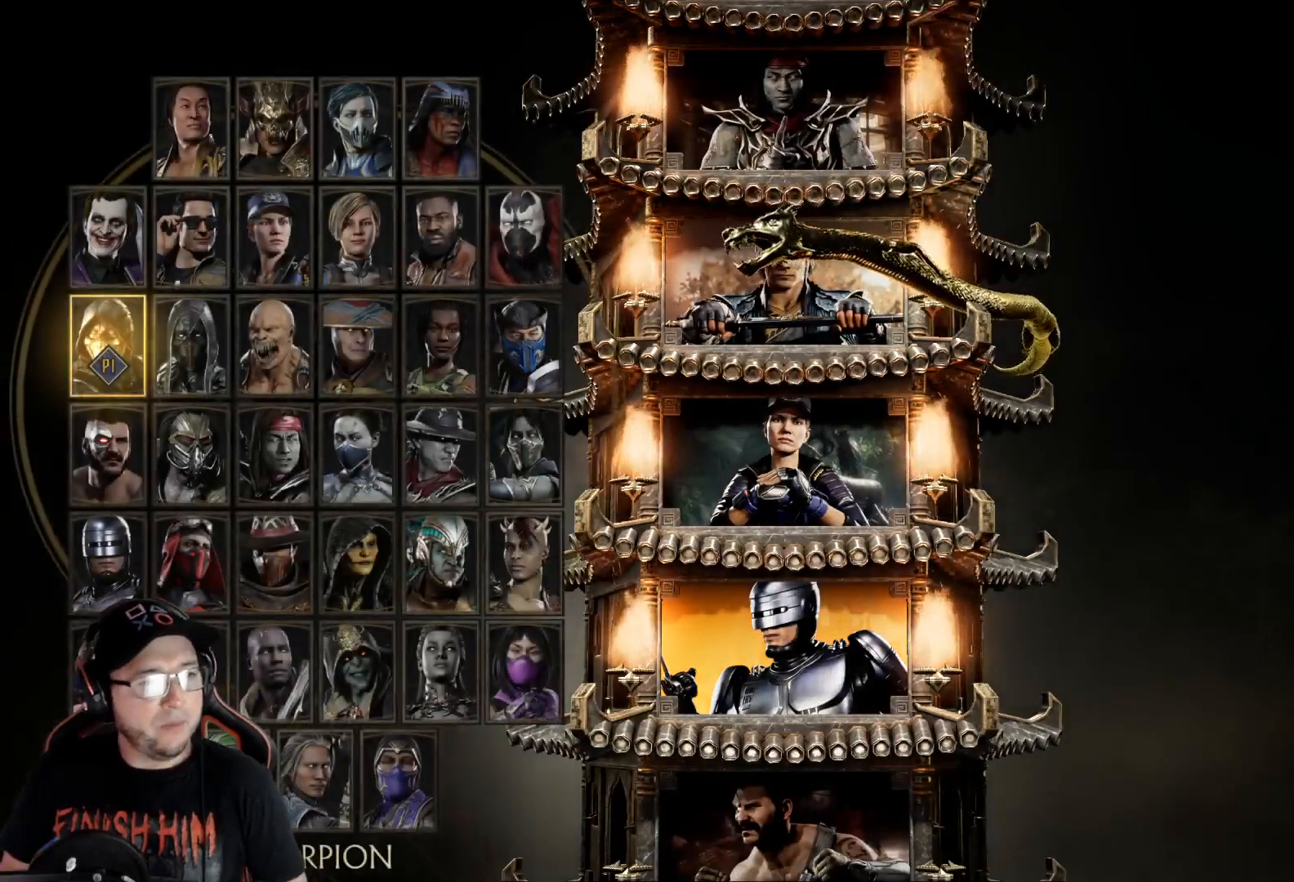
{"buttons": ["DPAD_RIGHT"], "left_stick": "center", "right_stick": "center", "events": [[502, "DPAD_RIGHT", "down"]]}
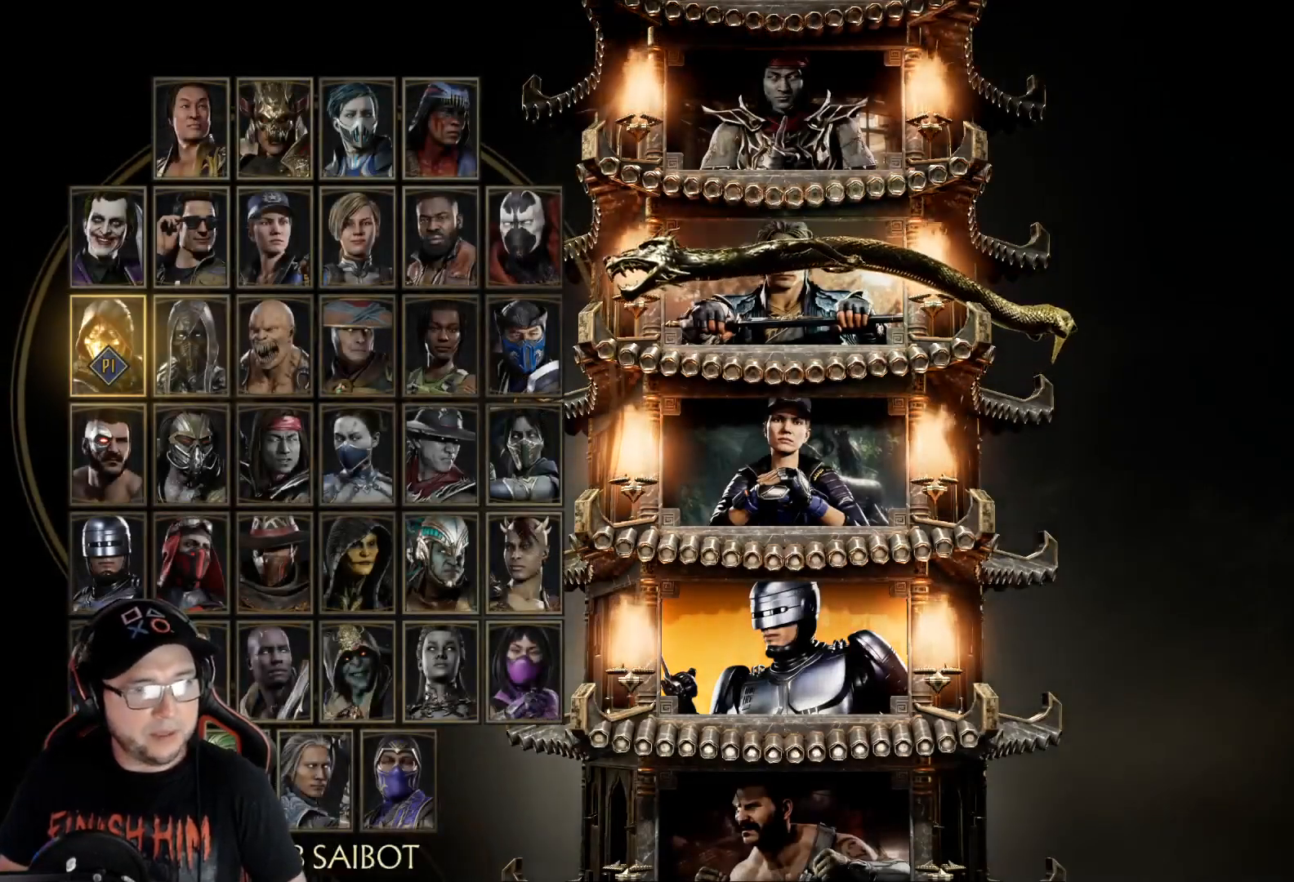
{"buttons": [], "left_stick": "center", "right_stick": "center", "events": [[83, "DPAD_RIGHT", "up"], [150, "DPAD_RIGHT", "down"], [217, "DPAD_RIGHT", "up"], [284, "DPAD_RIGHT", "down"], [351, "DPAD_RIGHT", "up"], [418, "DPAD_RIGHT", "down"], [501, "DPAD_RIGHT", "up"]]}
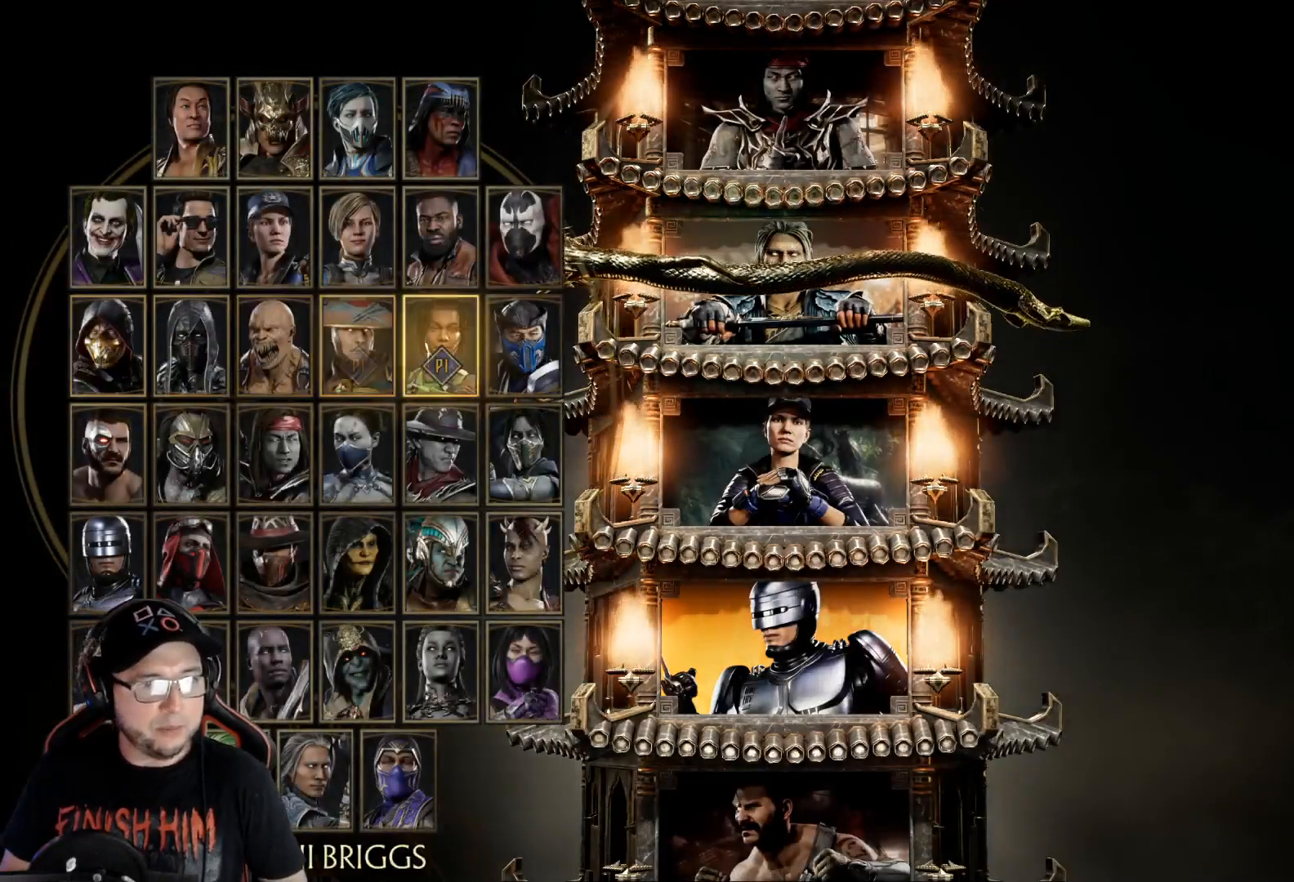
{"buttons": [], "left_stick": "center", "right_stick": "center", "events": [[151, "DPAD_LEFT", "down"], [184, "DPAD_LEFT", "up"], [284, "DPAD_LEFT", "down"], [351, "DPAD_LEFT", "up"], [418, "DPAD_LEFT", "down"], [502, "DPAD_LEFT", "up"]]}
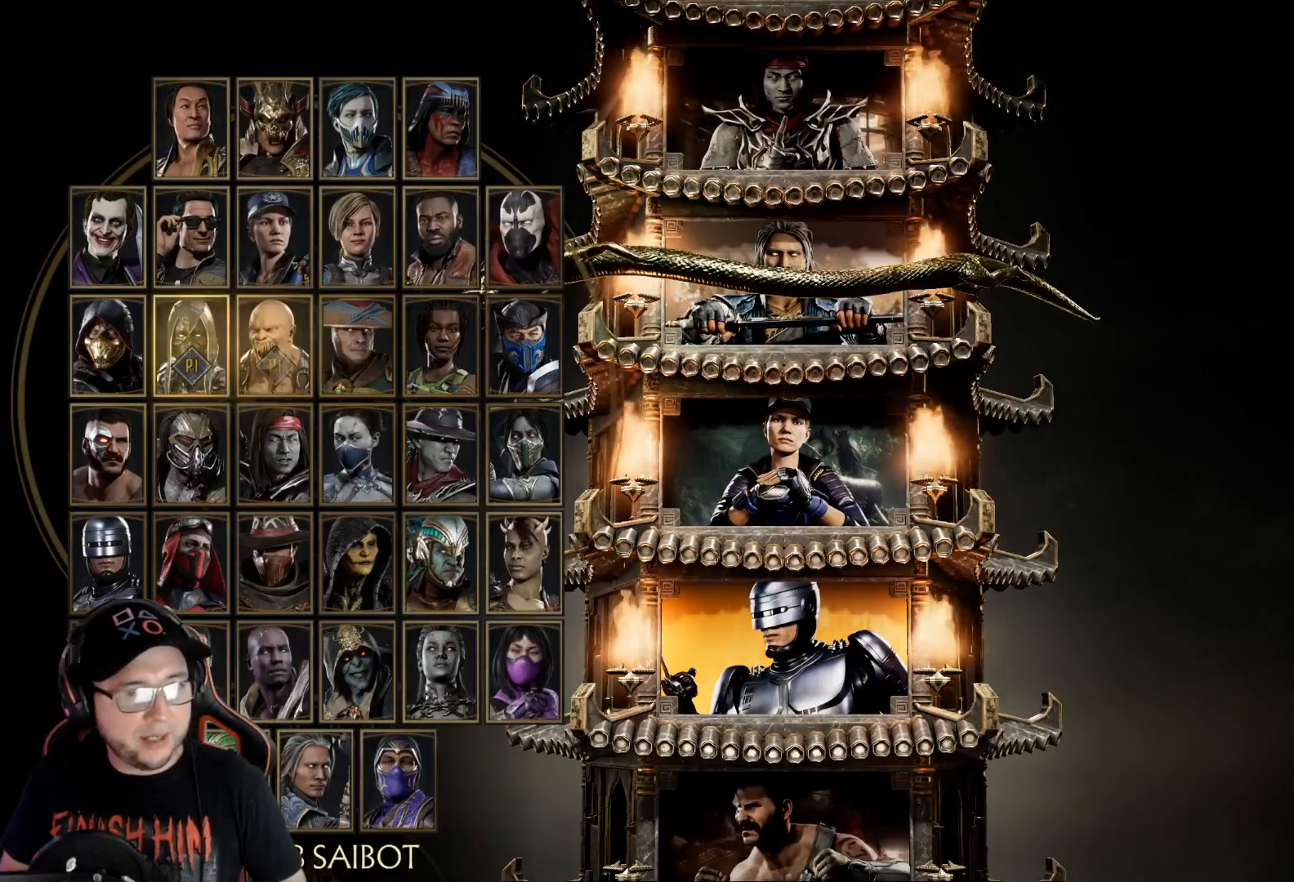
{"buttons": [], "left_stick": "center", "right_stick": "center", "events": [[183, "DPAD_DOWN", "down"], [284, "DPAD_DOWN", "up"], [351, "DPAD_DOWN", "down"], [451, "DPAD_DOWN", "up"]]}
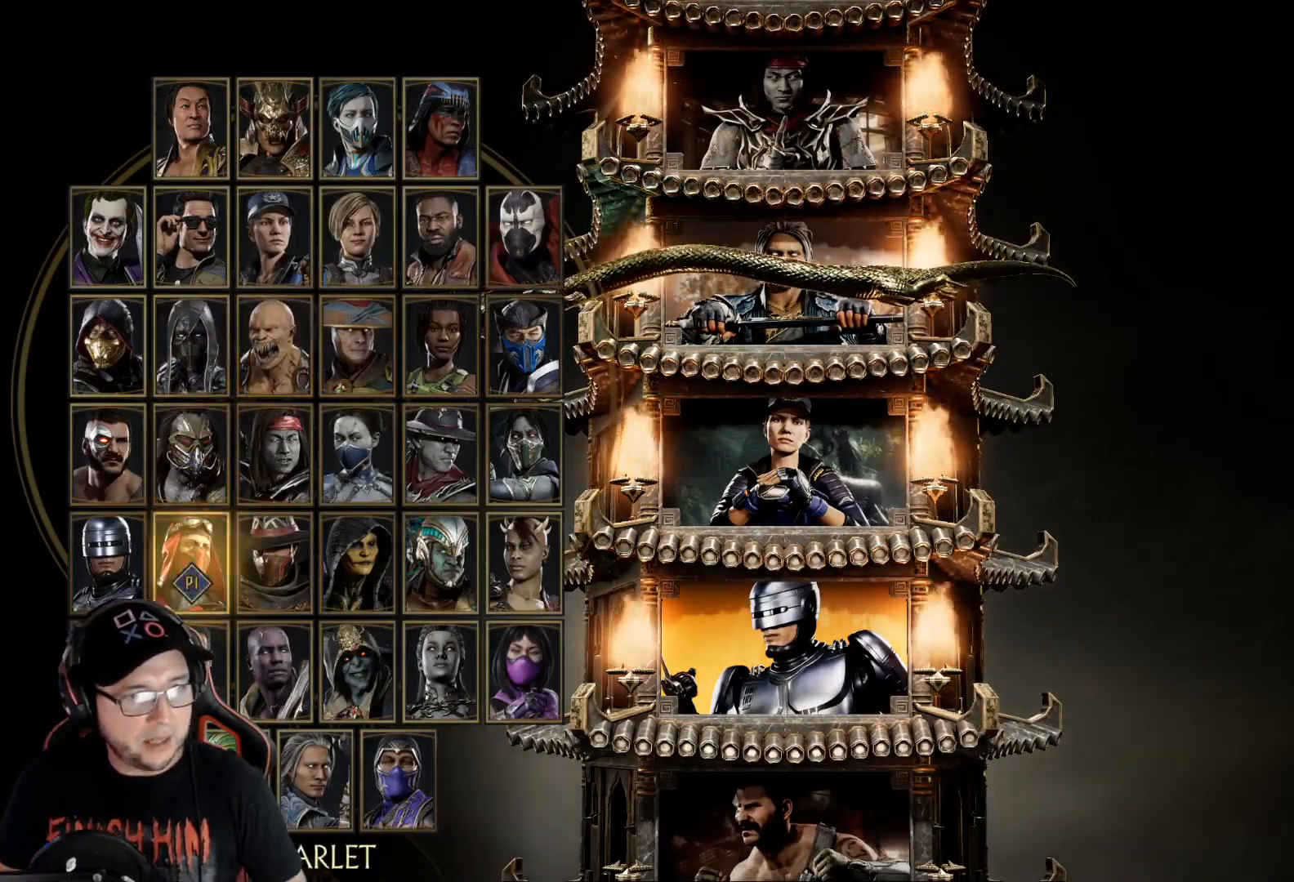
{"buttons": ["DPAD_LEFT"], "left_stick": "center", "right_stick": "center", "events": [[84, "DPAD_UP", "down"], [150, "DPAD_UP", "up"], [234, "DPAD_UP", "down"], [334, "DPAD_UP", "up"], [451, "DPAD_LEFT", "down"]]}
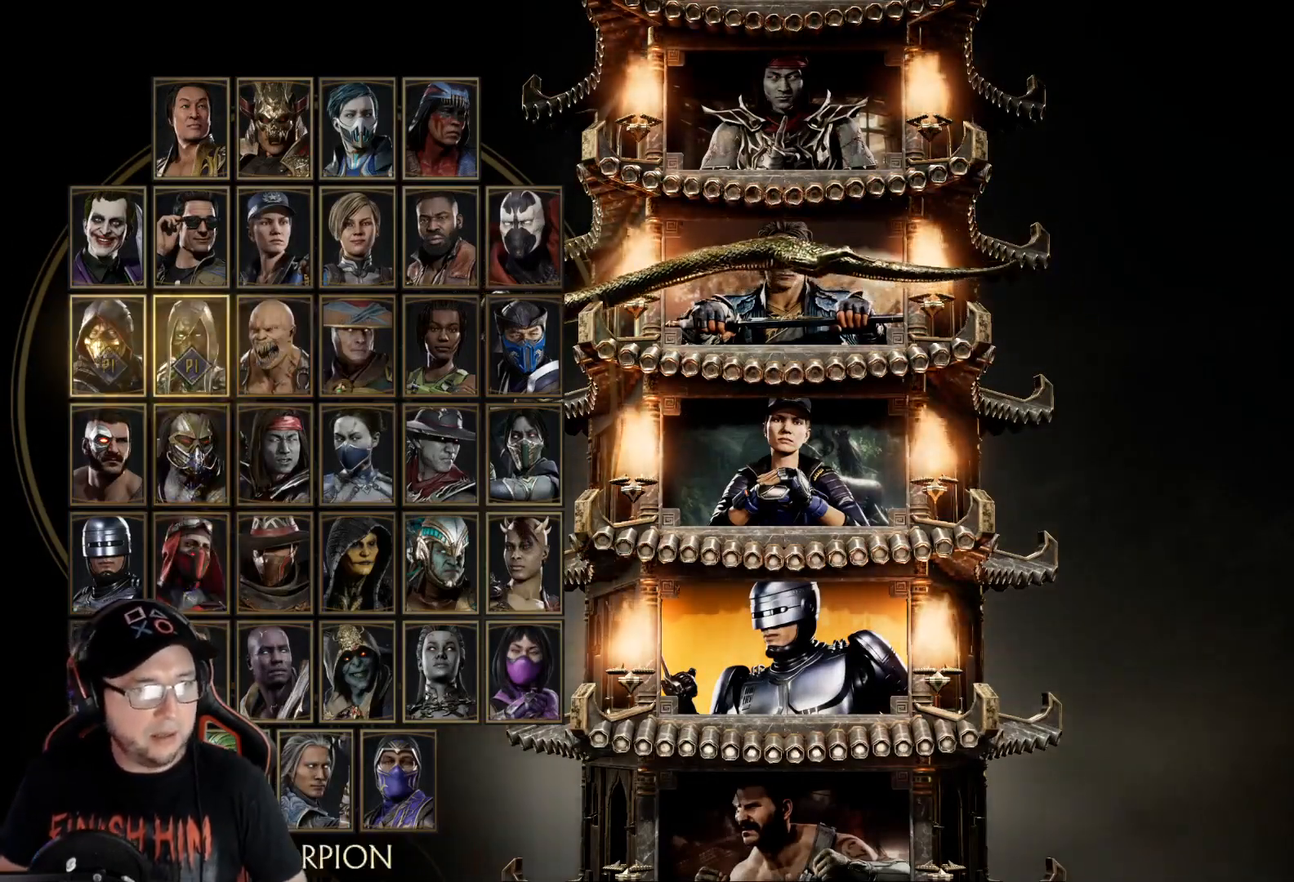
{"buttons": [], "left_stick": "center", "right_stick": "center", "events": [[50, "DPAD_LEFT", "up"], [150, "A", "down"], [217, "A", "up"]]}
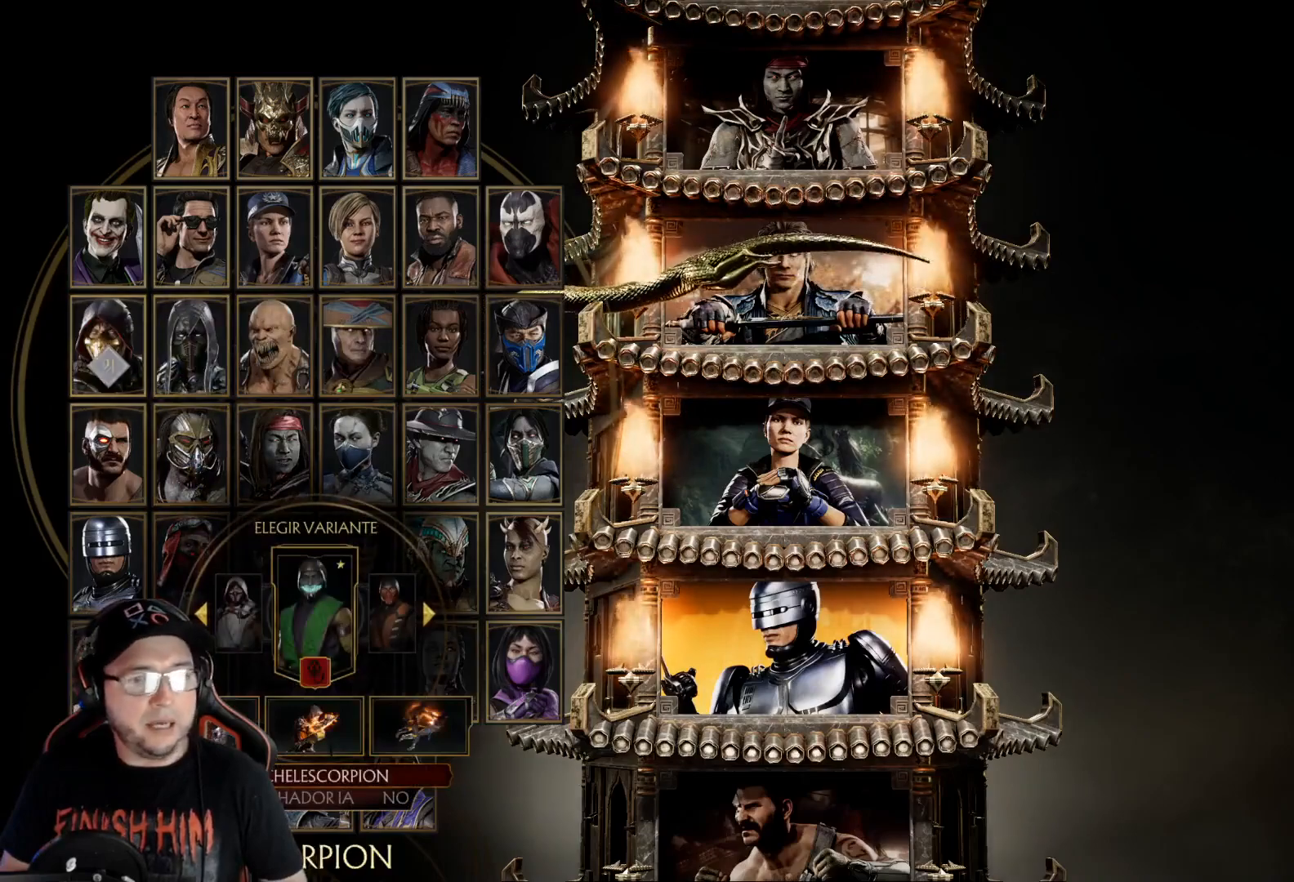
{"buttons": ["DPAD_LEFT"], "left_stick": "center", "right_stick": "center", "events": [[134, "DPAD_RIGHT", "down"], [218, "DPAD_RIGHT", "up"], [468, "DPAD_LEFT", "down"]]}
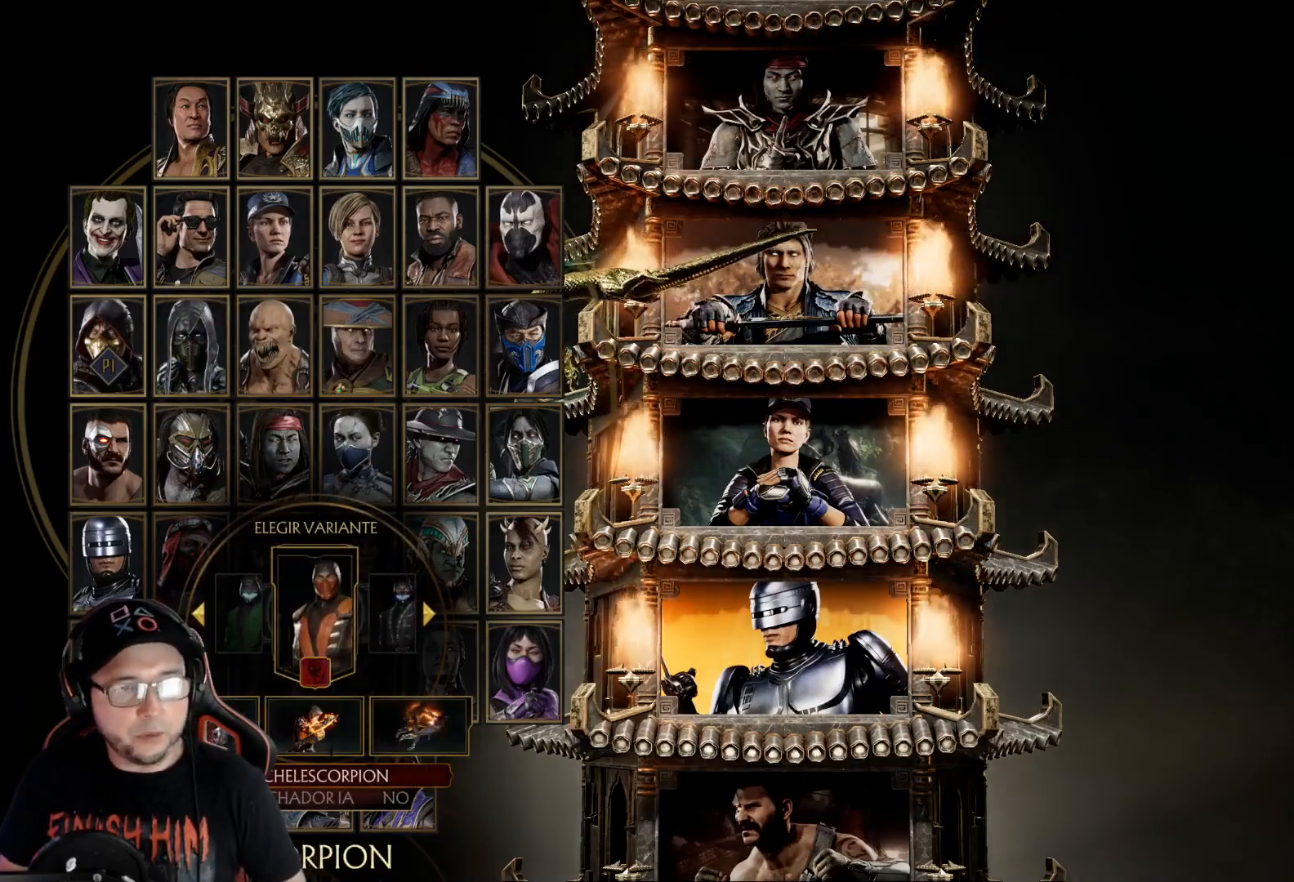
{"buttons": [], "left_stick": "center", "right_stick": "center", "events": [[33, "DPAD_LEFT", "up"], [117, "DPAD_LEFT", "down"], [150, "DPAD_LEFT", "up"], [250, "DPAD_LEFT", "down"], [334, "DPAD_LEFT", "up"]]}
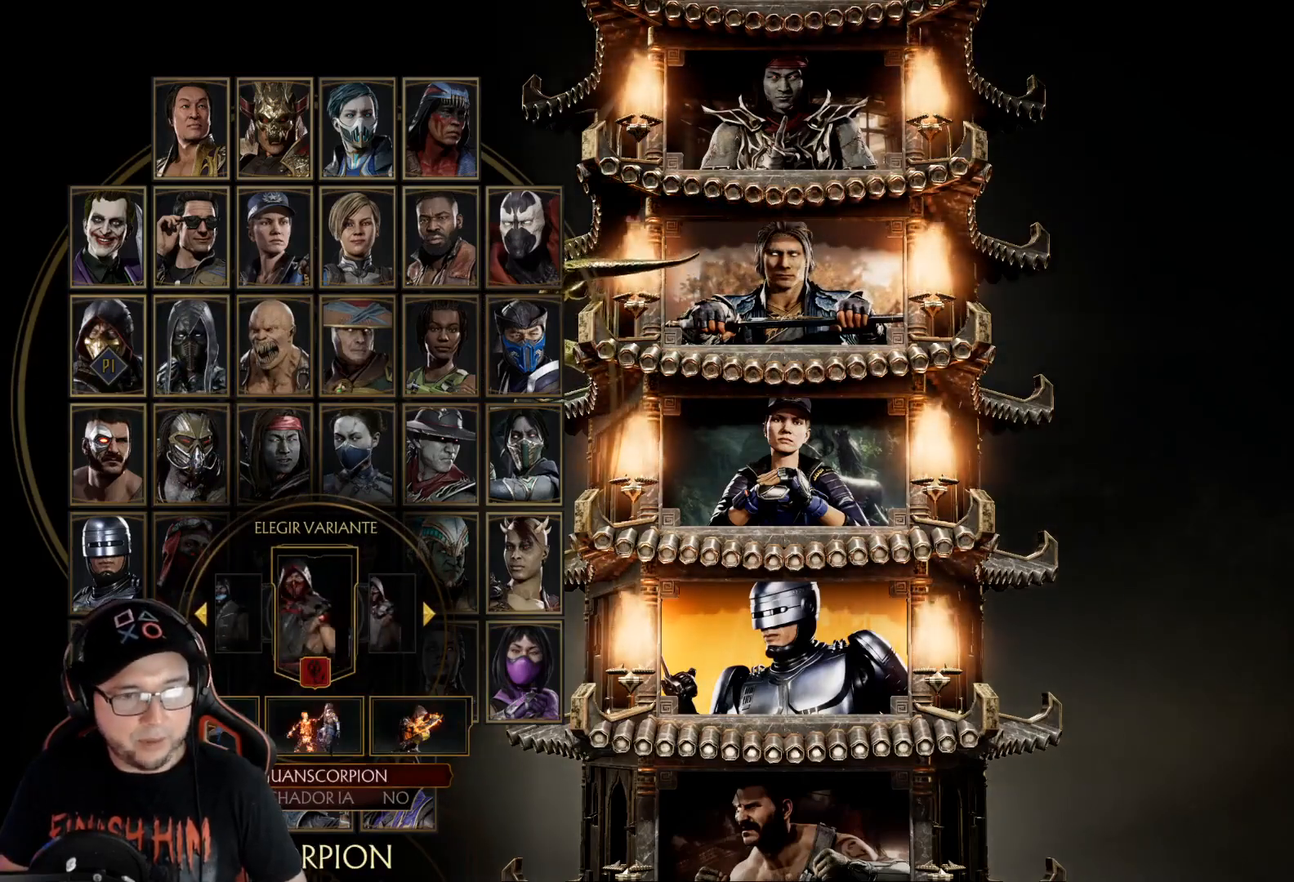
{"buttons": [], "left_stick": "center", "right_stick": "center", "events": []}
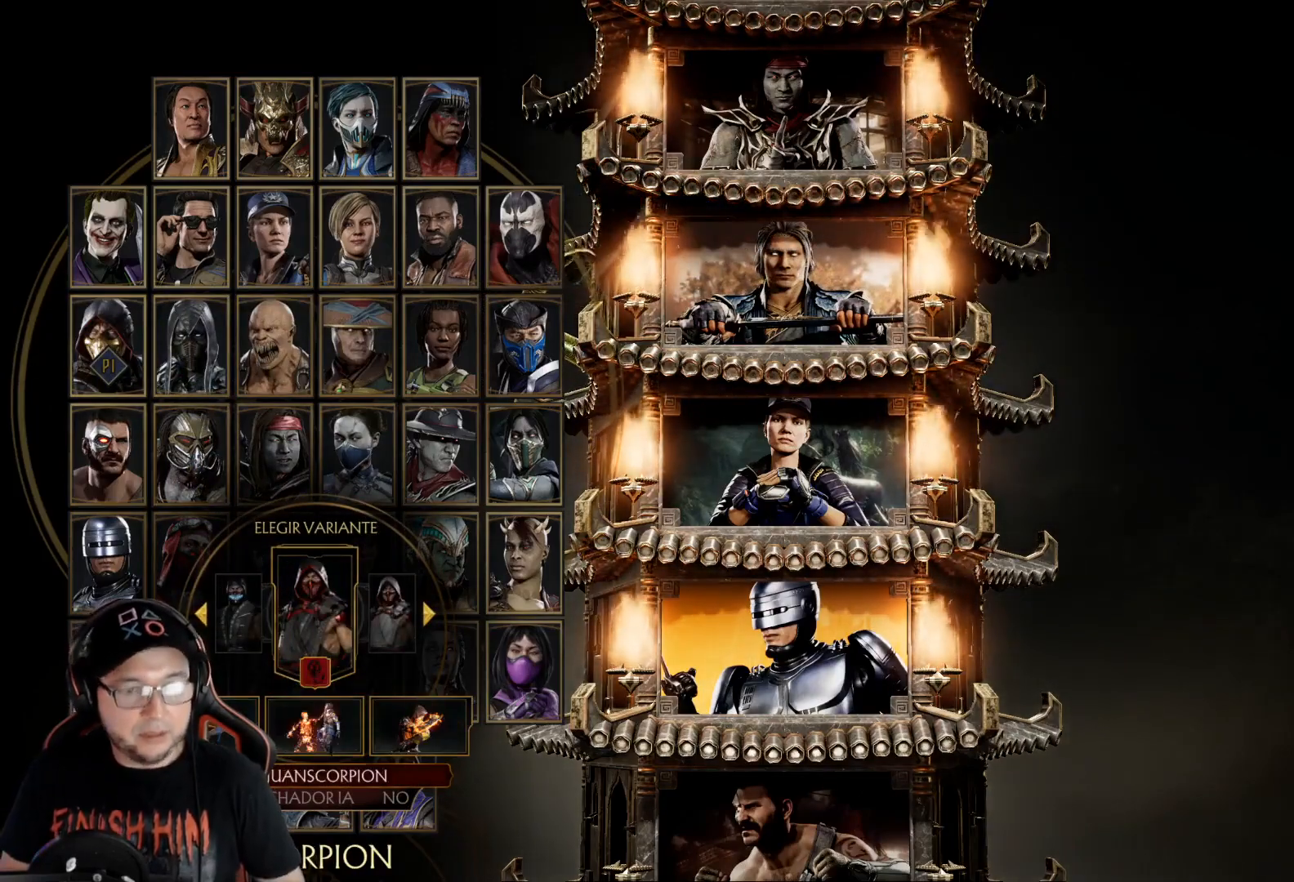
{"buttons": ["A"], "left_stick": "center", "right_stick": "center", "events": [[484, "A", "down"]]}
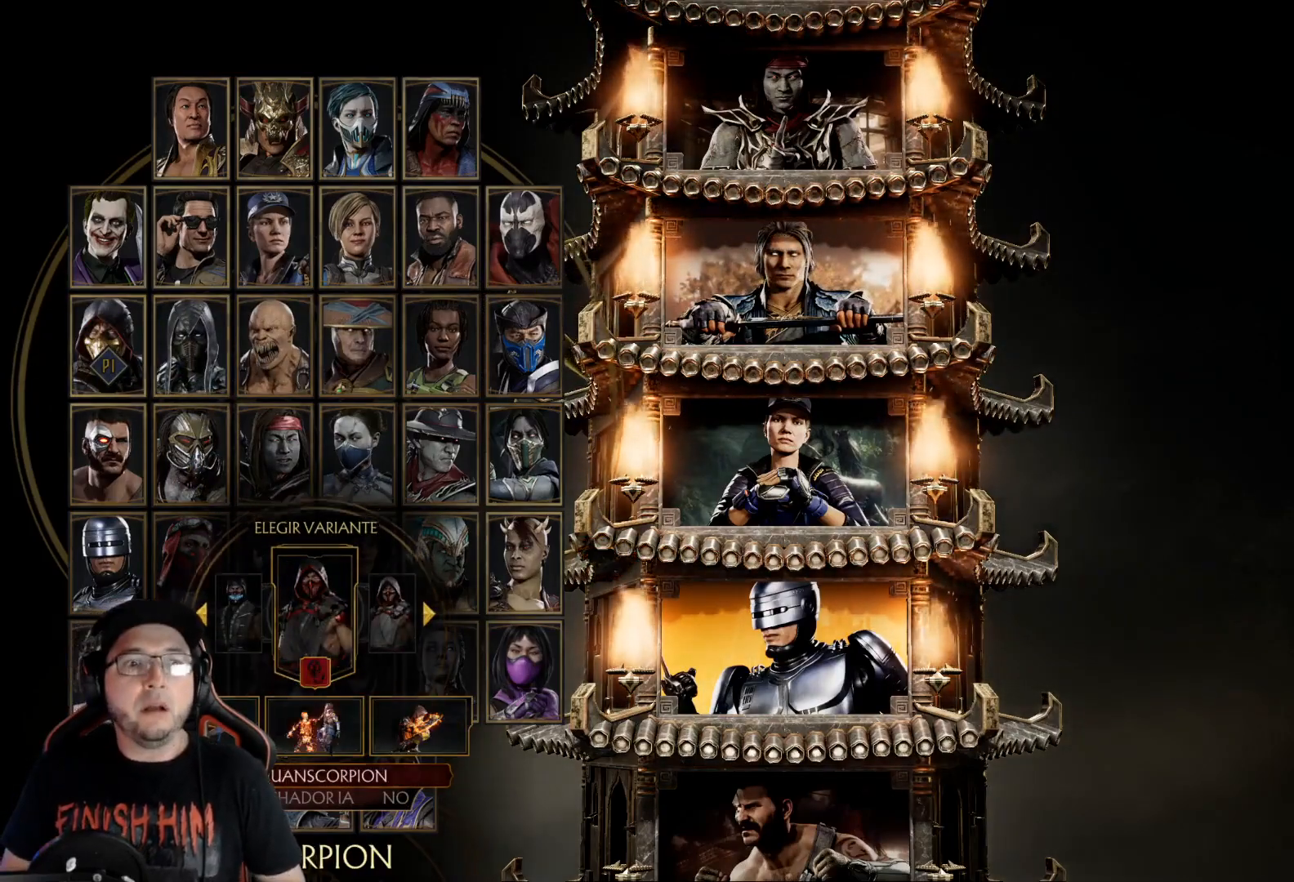
{"buttons": [], "left_stick": "center", "right_stick": "center", "events": [[34, "A", "up"]]}